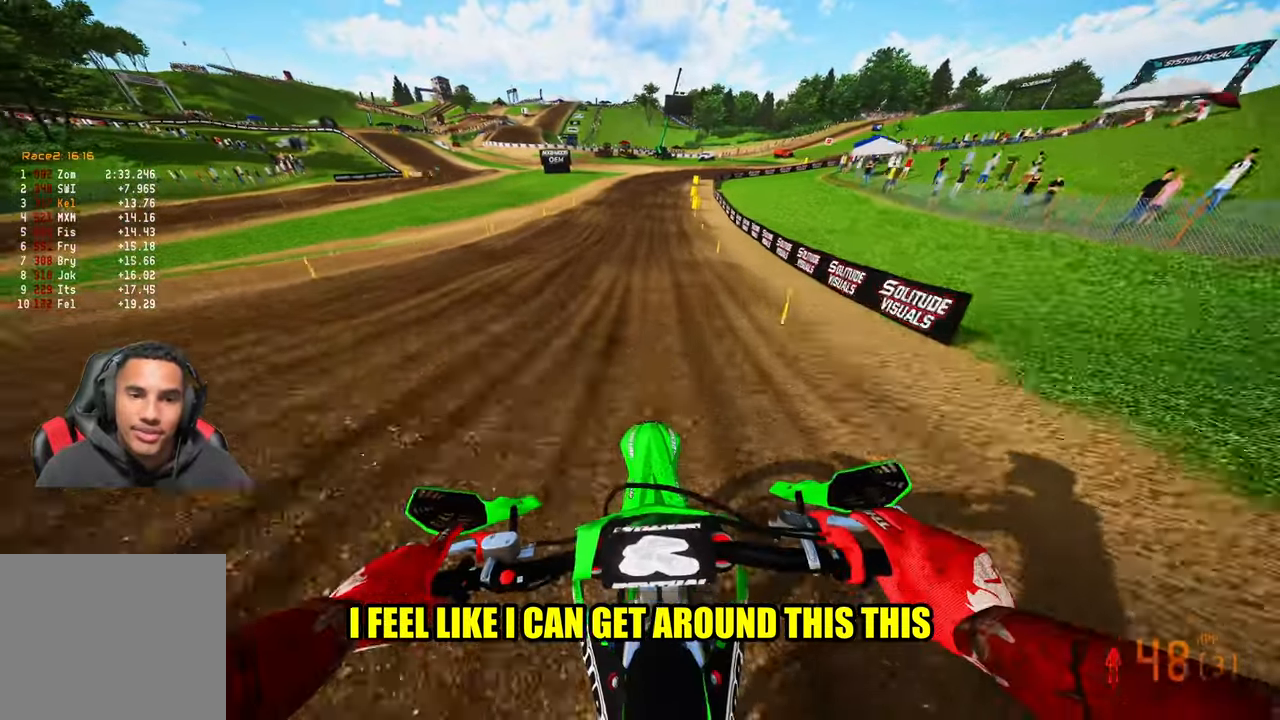
Gameplay with a controller (PlayStation layout); each line is a JSON object with the inputs held at the frame after it. "events" lists button and stick changes between this image and that frame as [ms after this image, input, new state], when the widget could be followed in between. Not read: other_buttons.
{"buttons": ["R2"], "left_stick": "up", "right_stick": "down-left", "events": [[33, "left_stick", "up"], [200, "right_stick", "down"], [250, "right_stick", "down-left"]]}
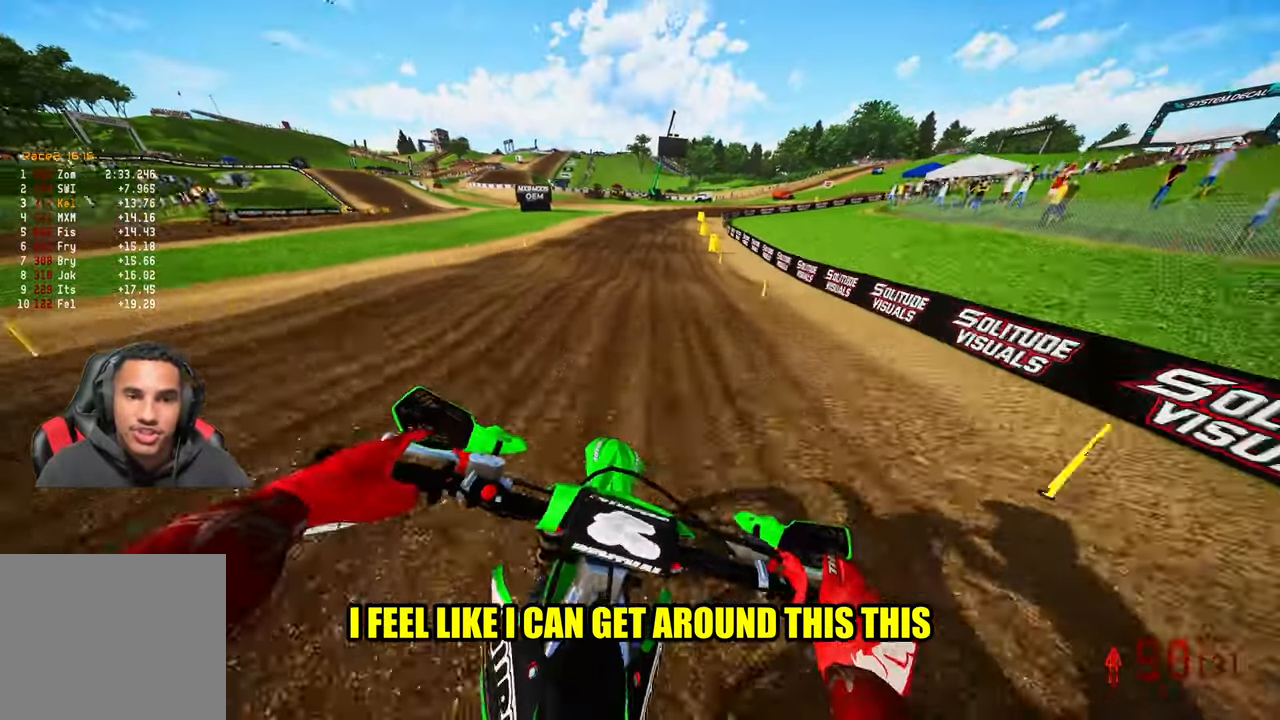
{"buttons": [], "left_stick": "up", "right_stick": "down-left", "events": [[300, "R2", "up"], [400, "R2", "down"], [483, "R2", "up"]]}
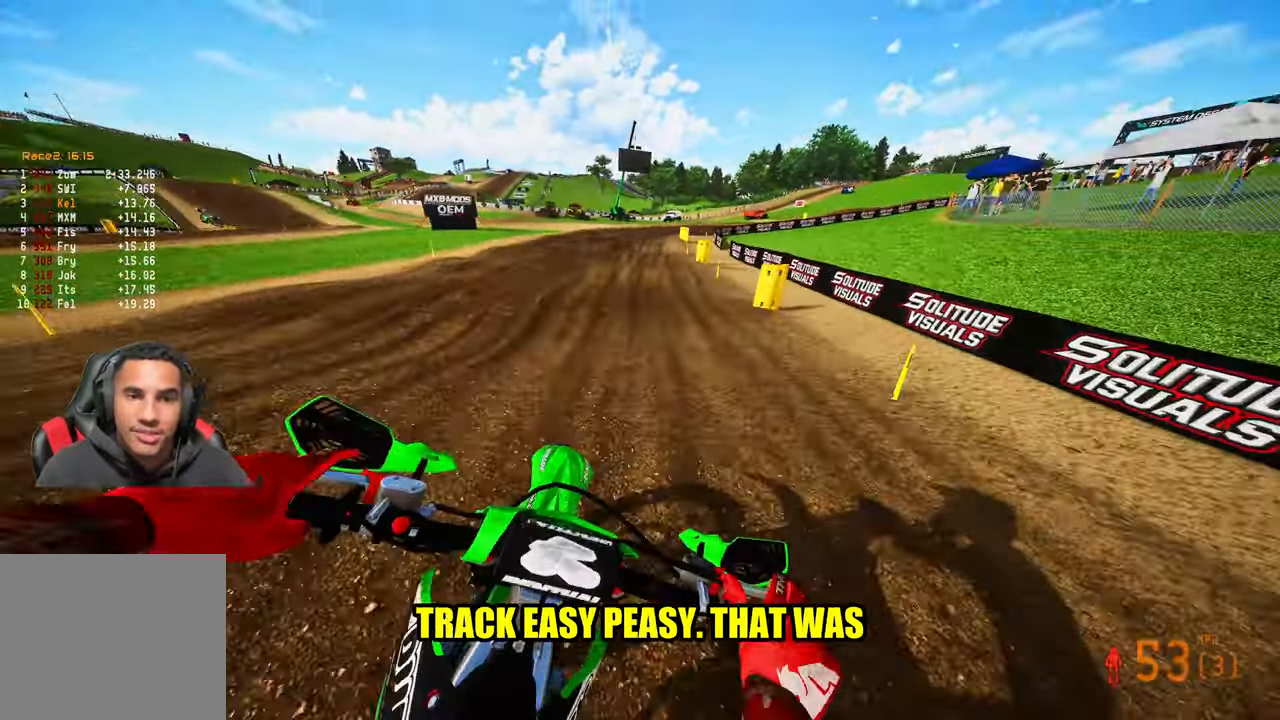
{"buttons": [], "left_stick": "up", "right_stick": "down-left", "events": []}
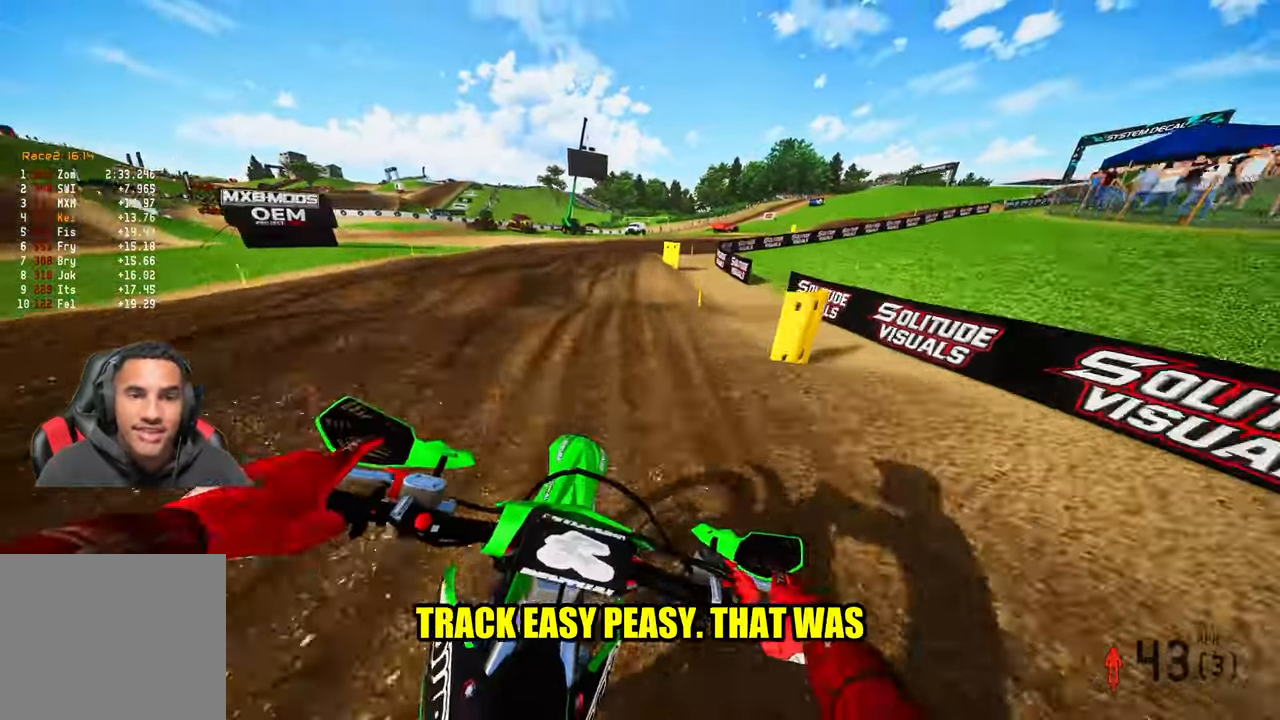
{"buttons": [], "left_stick": "up-right", "right_stick": "down-left", "events": [[333, "left_stick", "up-right"]]}
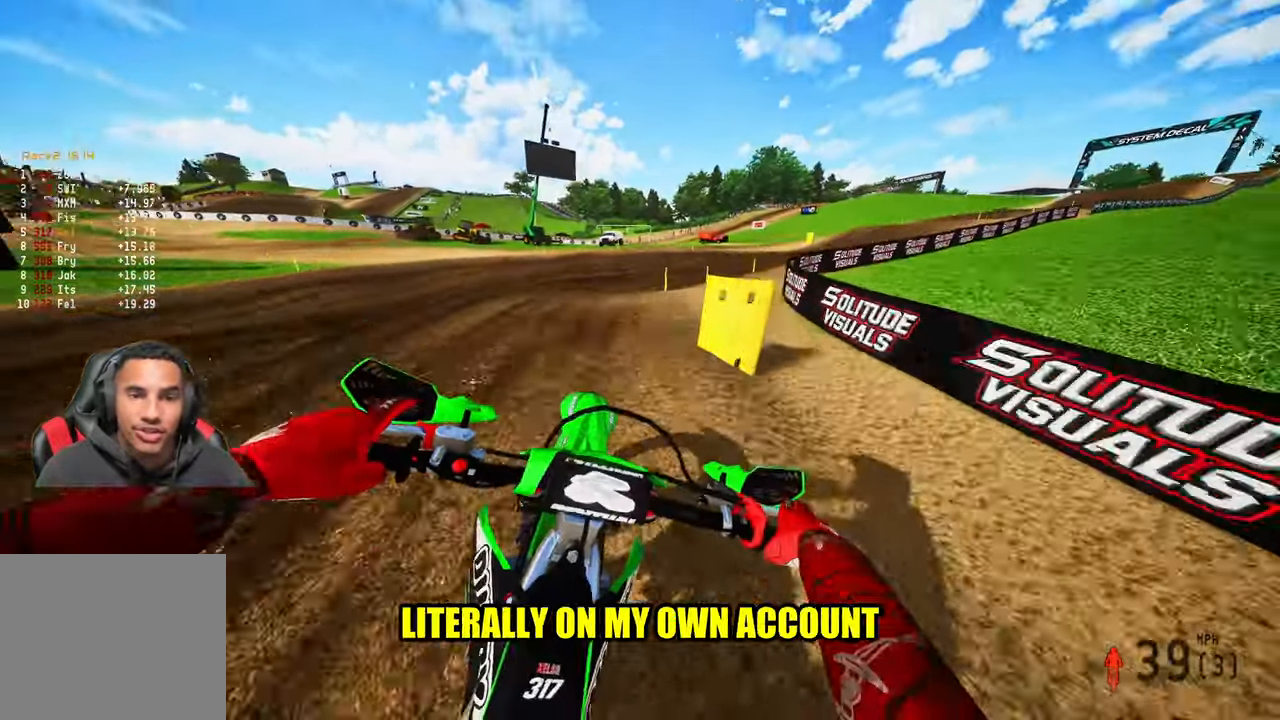
{"buttons": [], "left_stick": "up-right", "right_stick": "up", "events": [[250, "R2", "down"], [266, "right_stick", "up"], [383, "R2", "up"]]}
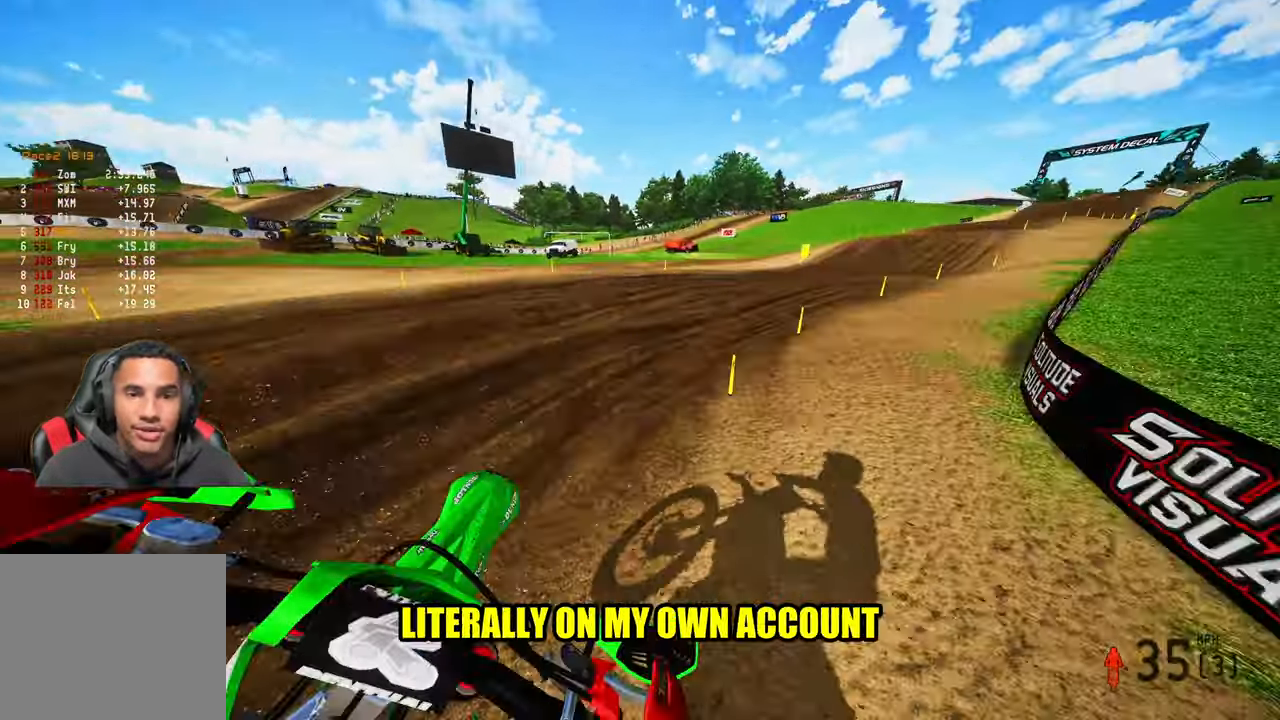
{"buttons": [], "left_stick": "center", "right_stick": "center", "events": [[150, "right_stick", "center"], [300, "R2", "down"], [300, "R3", "down"], [350, "R3", "up"], [416, "R2", "up"], [450, "left_stick", "center"]]}
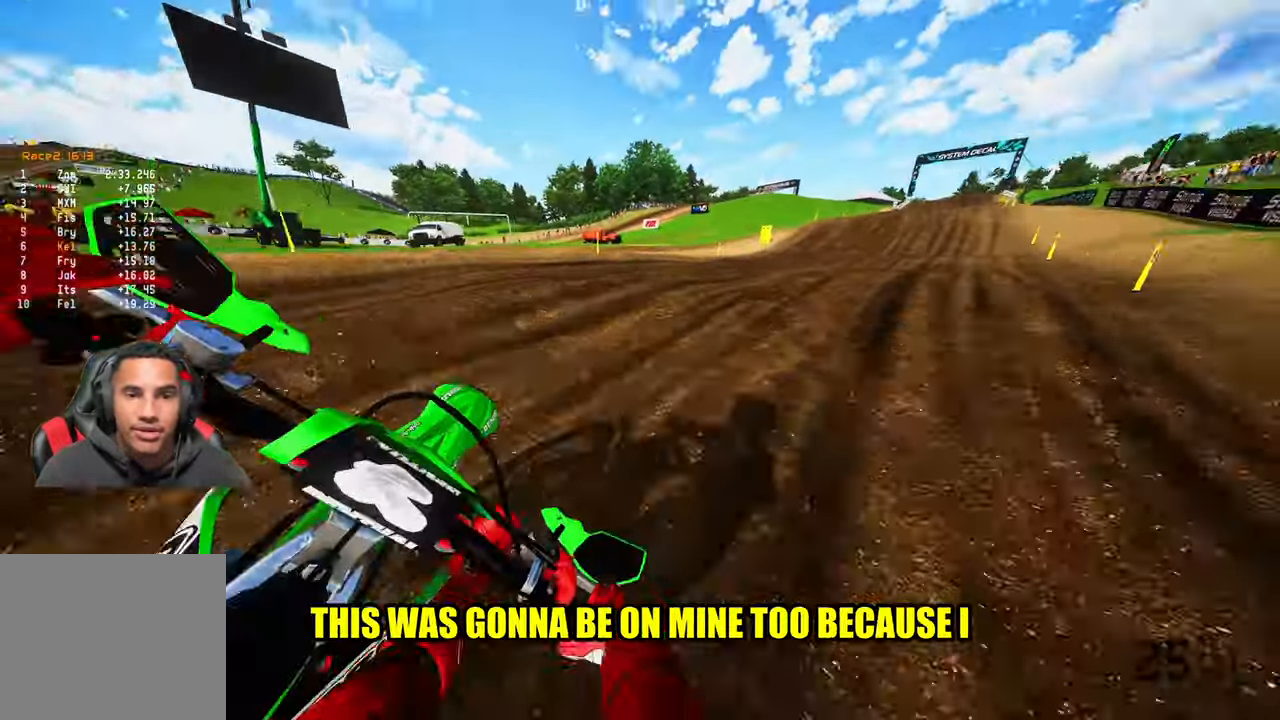
{"buttons": [], "left_stick": "up-right", "right_stick": "up", "events": [[16, "R2", "down"], [116, "R3", "down"], [116, "right_stick", "up-left"], [200, "R3", "up"], [200, "right_stick", "up"], [216, "R2", "up"], [216, "left_stick", "up-right"]]}
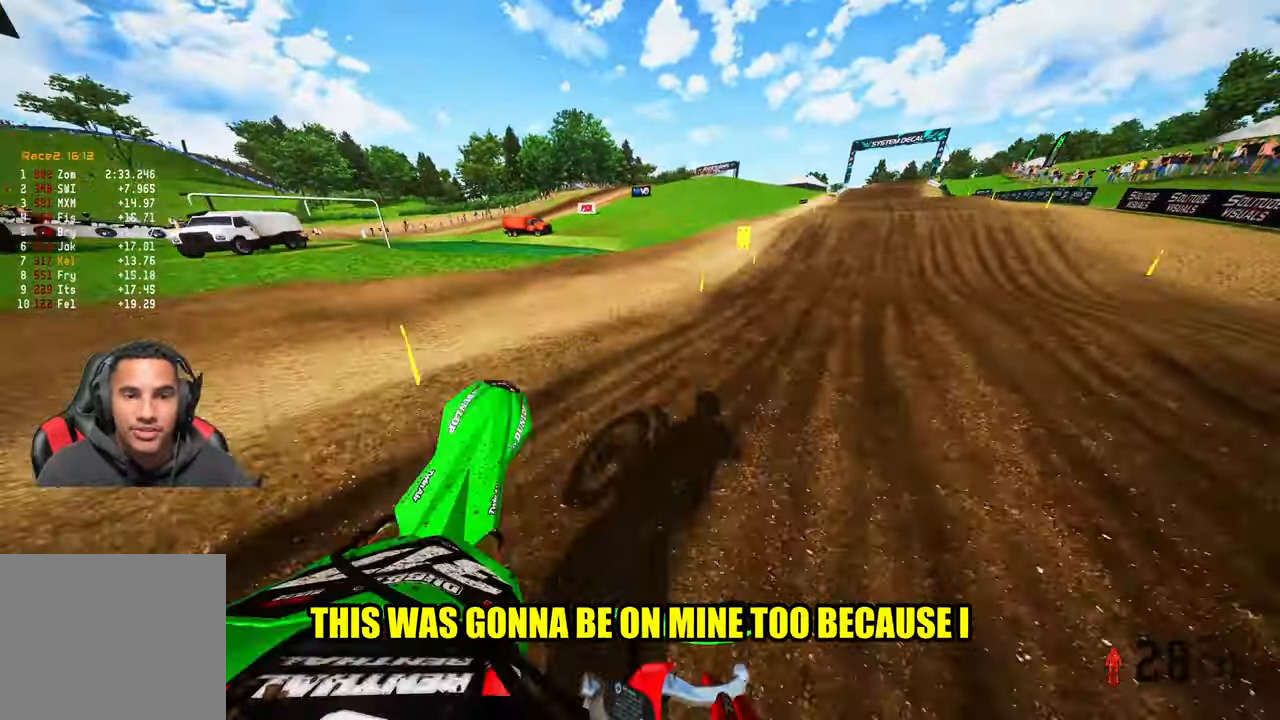
{"buttons": ["R2"], "left_stick": "up-left", "right_stick": "left", "events": [[200, "right_stick", "left"], [400, "left_stick", "up-left"], [500, "R2", "down"]]}
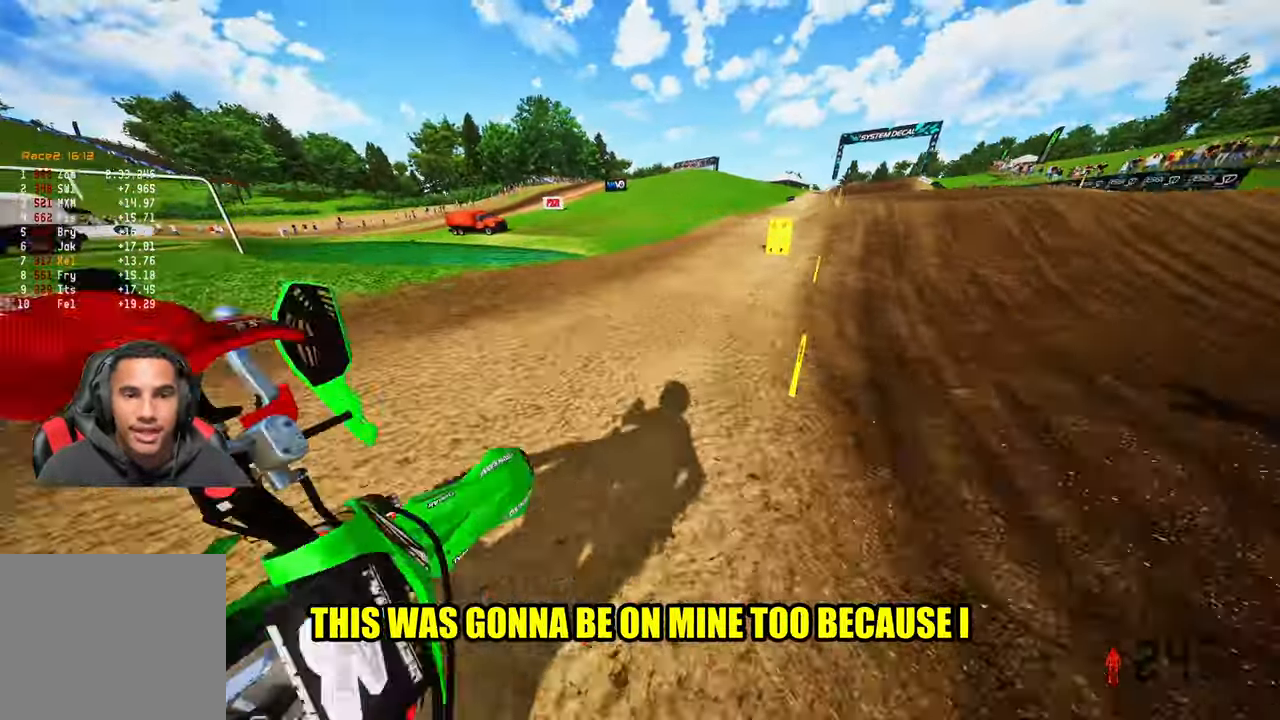
{"buttons": ["R2"], "left_stick": "up", "right_stick": "up", "events": [[16, "right_stick", "up-left"], [66, "R3", "down"], [66, "left_stick", "up"], [183, "R3", "up"], [183, "right_stick", "up"]]}
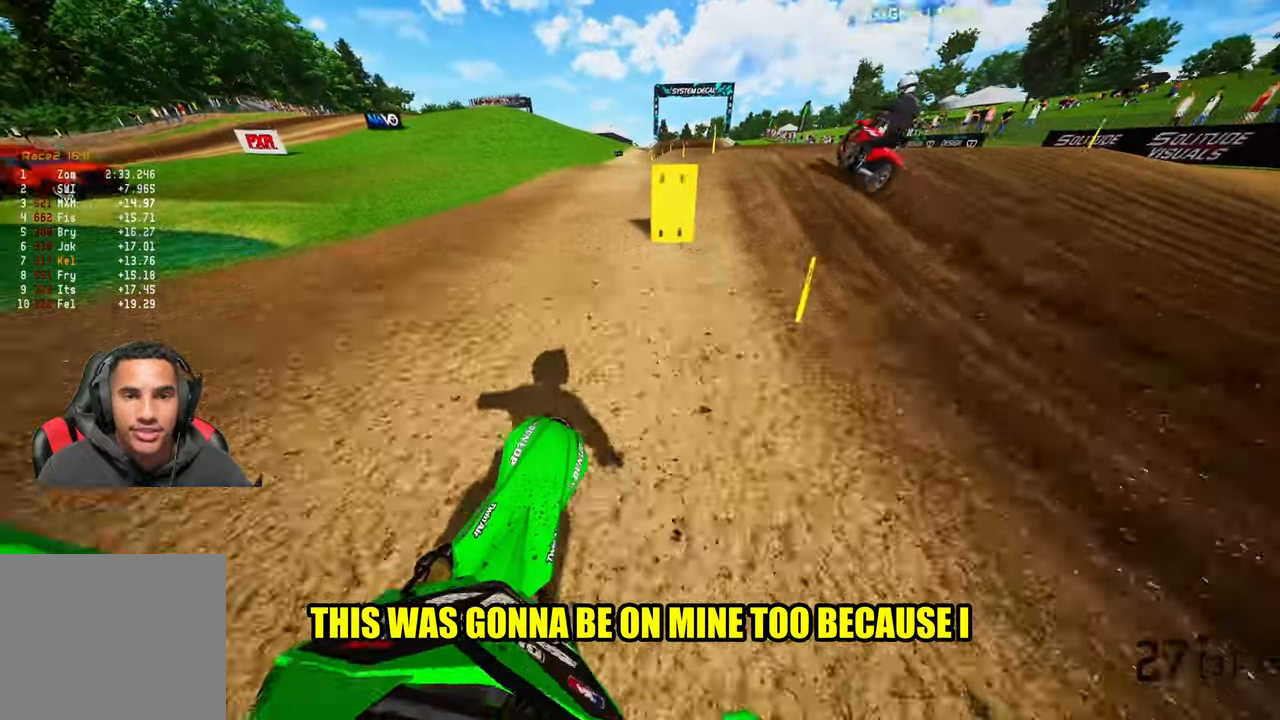
{"buttons": ["R2"], "left_stick": "up", "right_stick": "up-left", "events": [[83, "right_stick", "up-left"]]}
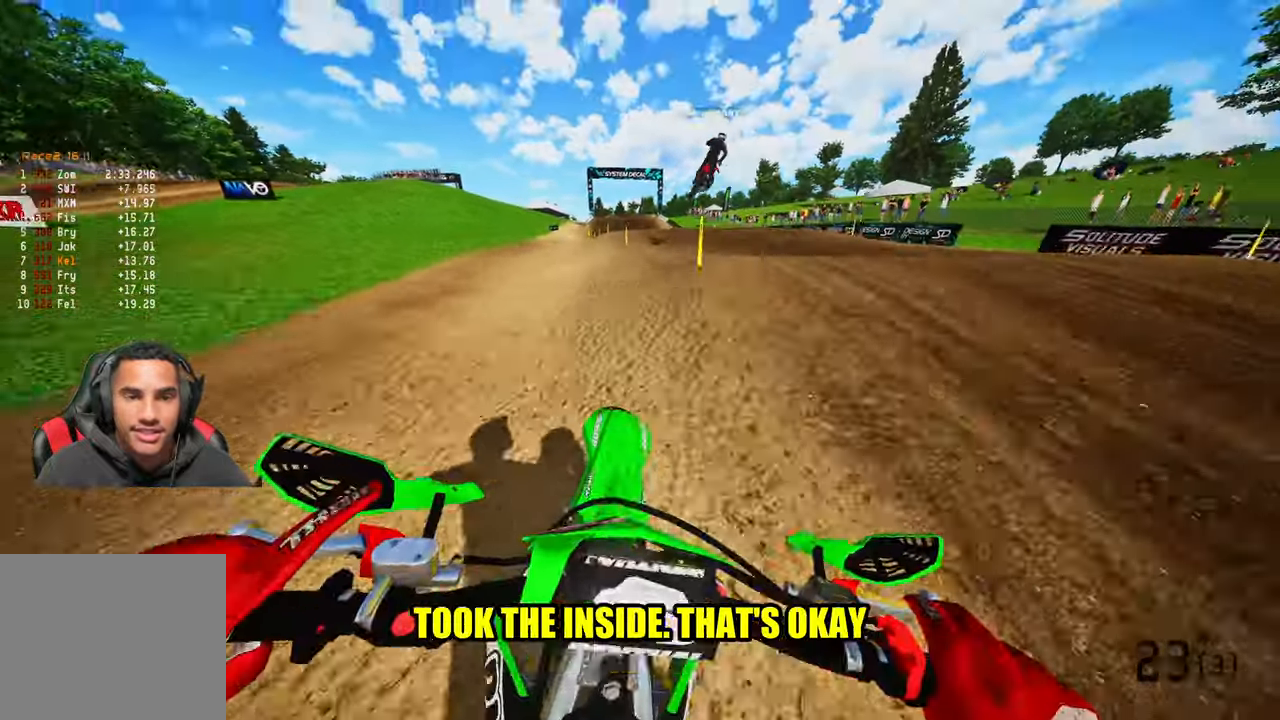
{"buttons": ["R2"], "left_stick": "up", "right_stick": "up-left", "events": []}
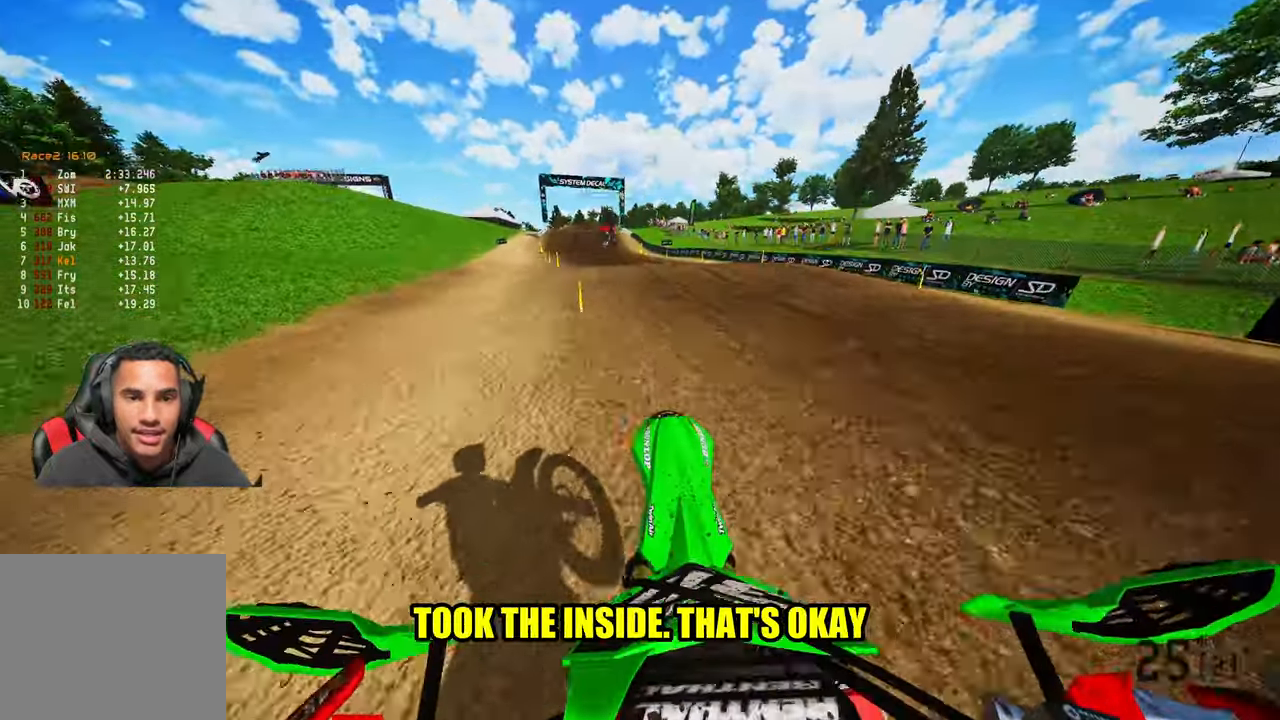
{"buttons": ["R2"], "left_stick": "up", "right_stick": "up", "events": [[83, "R3", "down"], [200, "R3", "up"], [200, "right_stick", "up"]]}
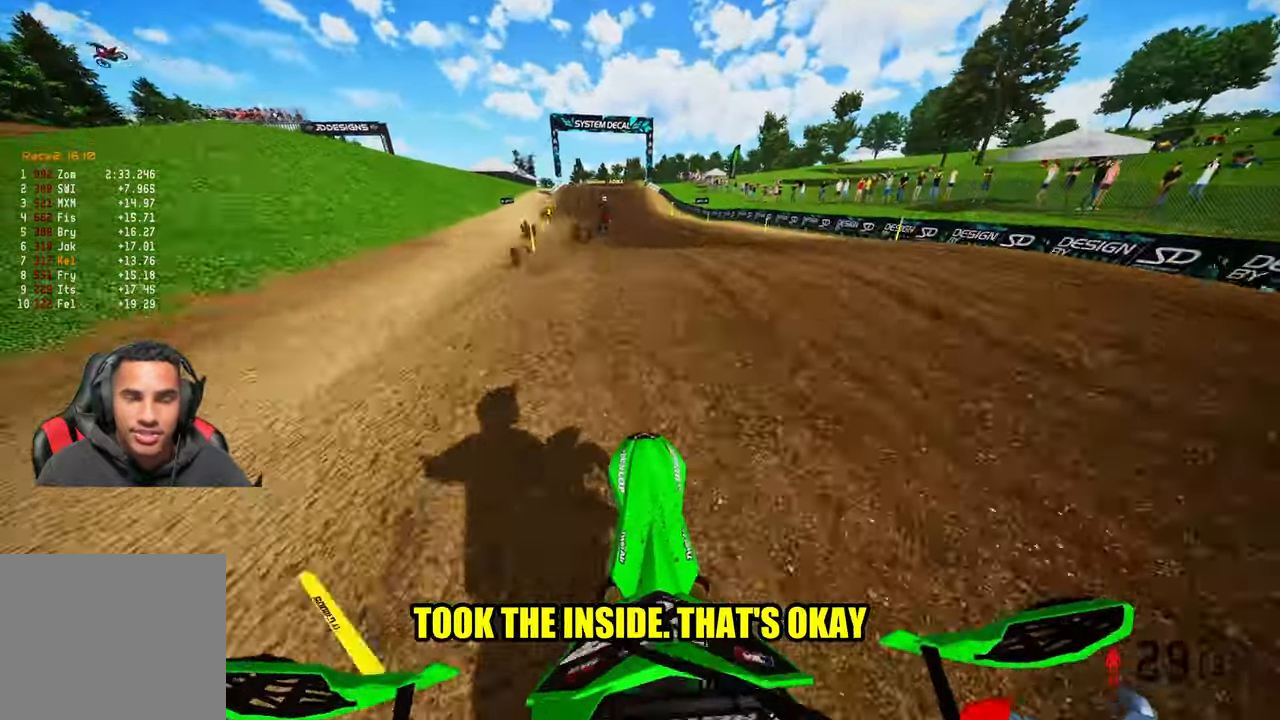
{"buttons": ["R2"], "left_stick": "up", "right_stick": "up", "events": []}
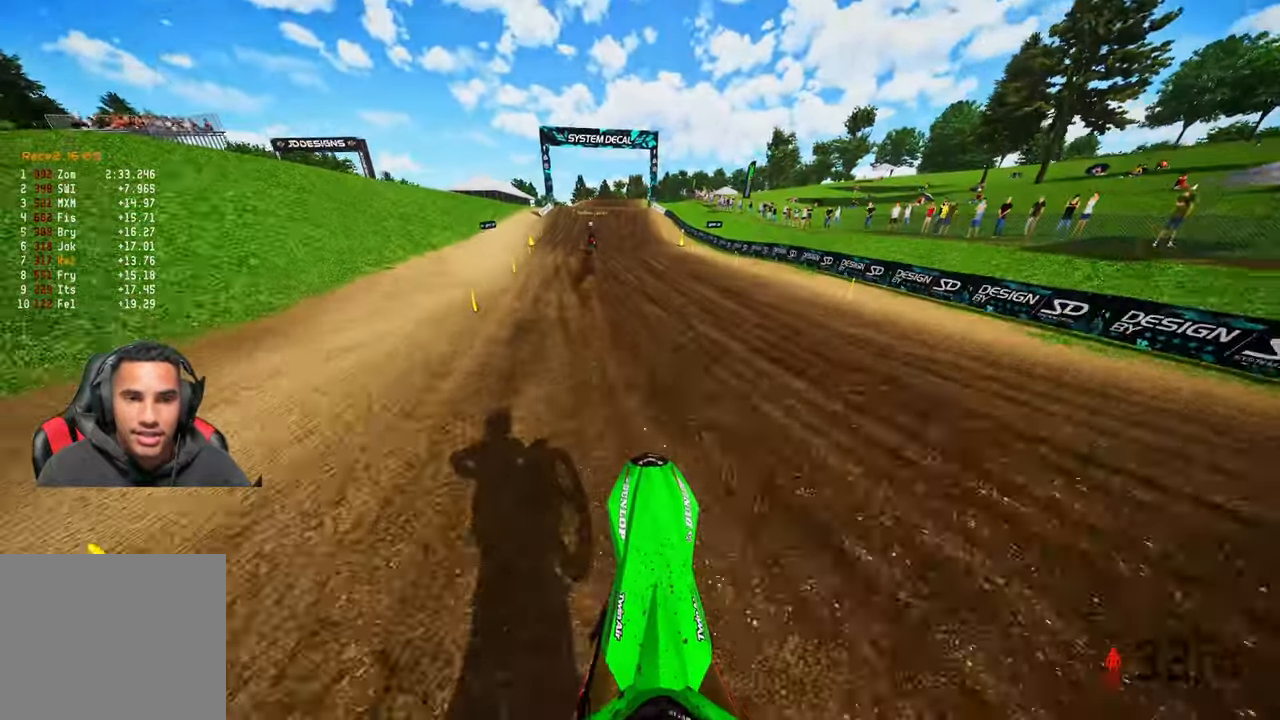
{"buttons": ["R2", "R3"], "left_stick": "up", "right_stick": "up-left", "events": [[433, "R3", "down"], [433, "right_stick", "up-left"]]}
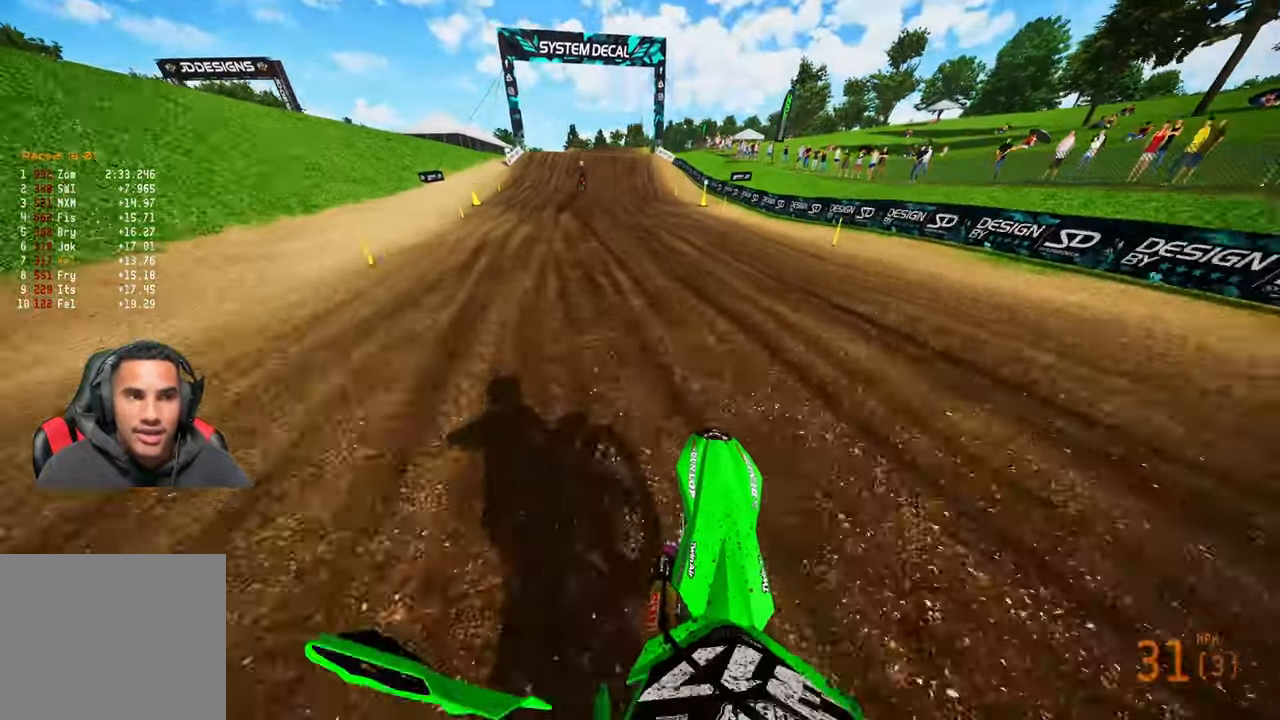
{"buttons": ["R2"], "left_stick": "up", "right_stick": "up", "events": [[100, "R3", "up"], [100, "right_stick", "up"]]}
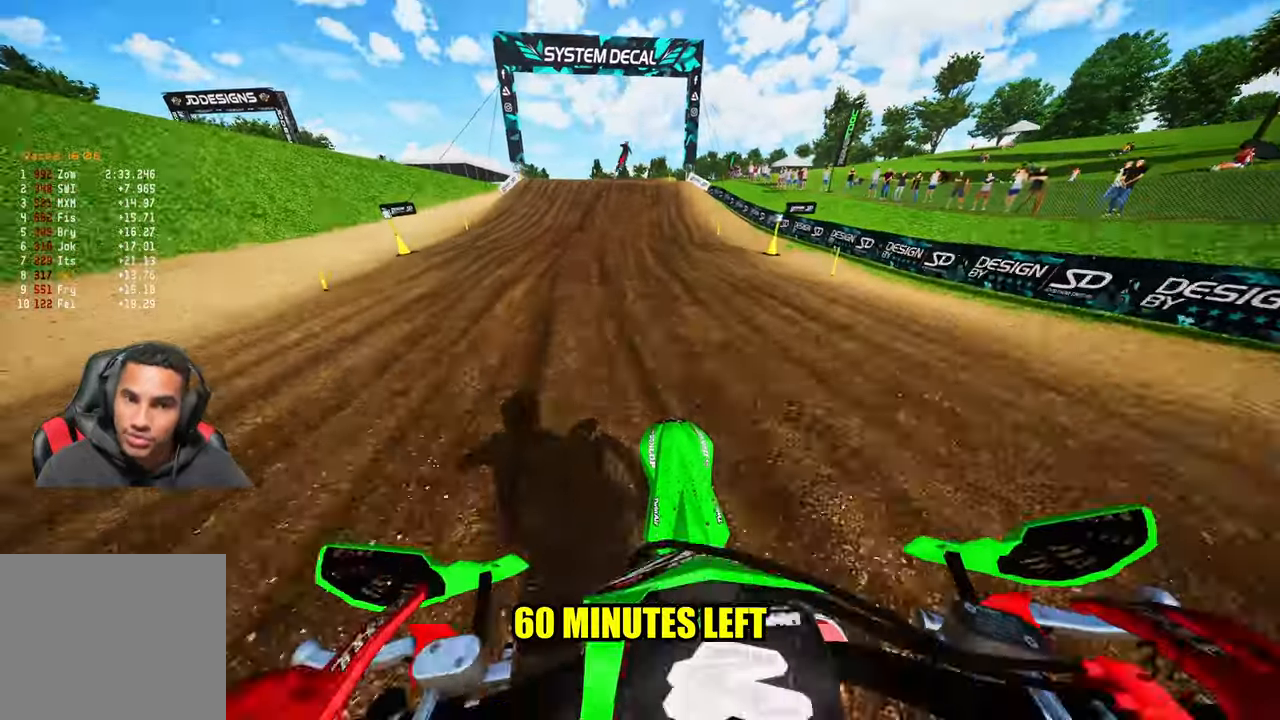
{"buttons": ["R2"], "left_stick": "up", "right_stick": "down-left", "events": [[150, "R3", "down"], [150, "right_stick", "left"], [250, "R3", "up"], [283, "right_stick", "down-left"]]}
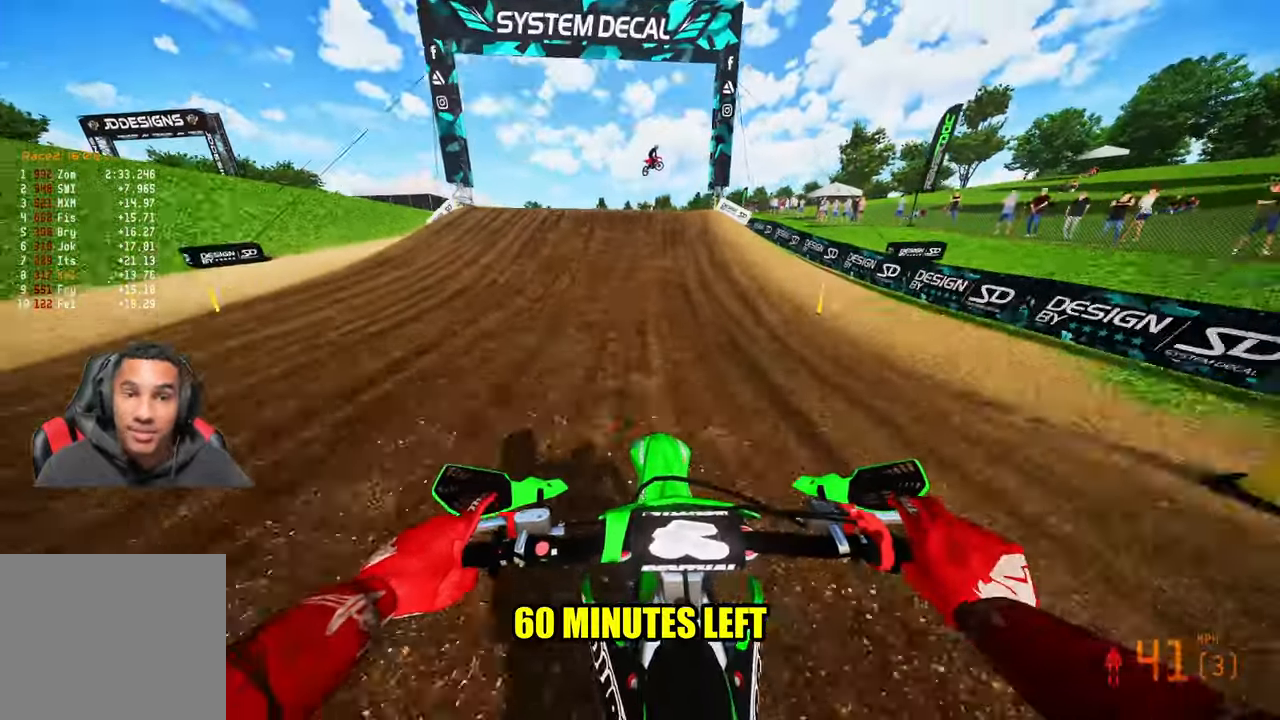
{"buttons": ["R2"], "left_stick": "up", "right_stick": "center", "events": [[317, "right_stick", "center"]]}
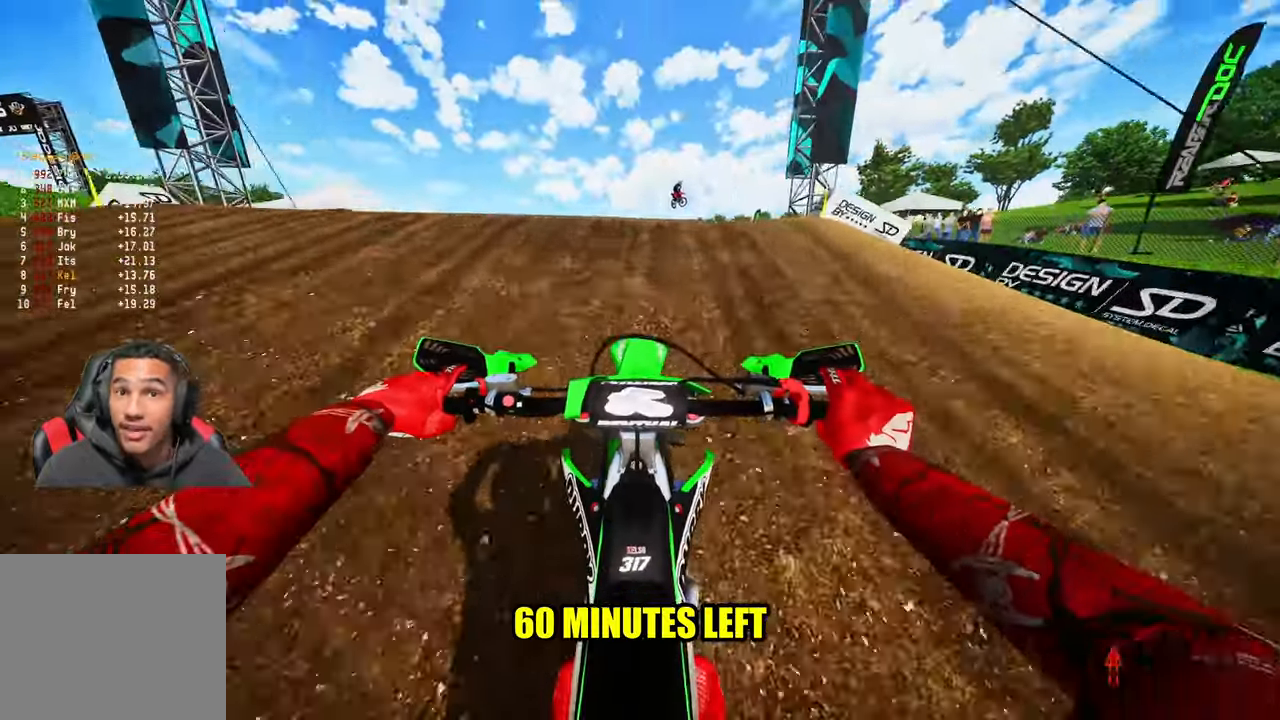
{"buttons": ["R2"], "left_stick": "up", "right_stick": "up", "events": [[117, "right_stick", "up"], [317, "R3", "down"], [450, "R3", "up"]]}
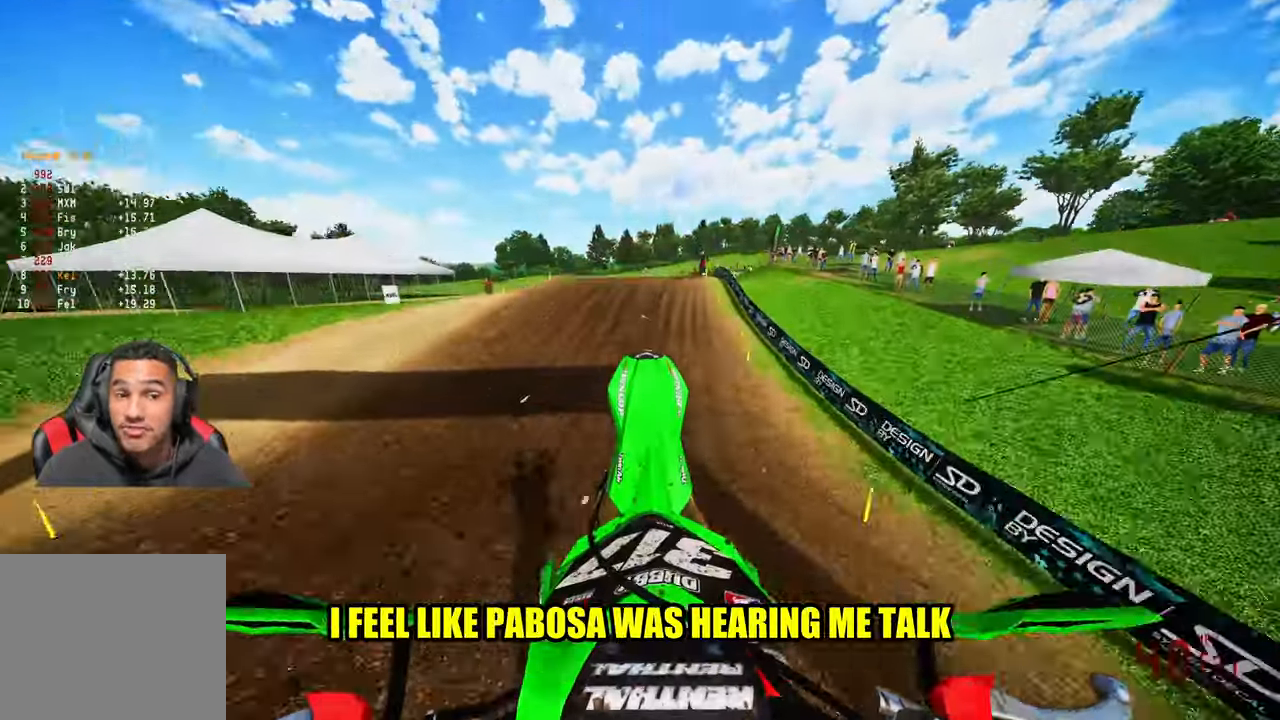
{"buttons": ["R2"], "left_stick": "up-right", "right_stick": "up", "events": [[117, "left_stick", "up-right"]]}
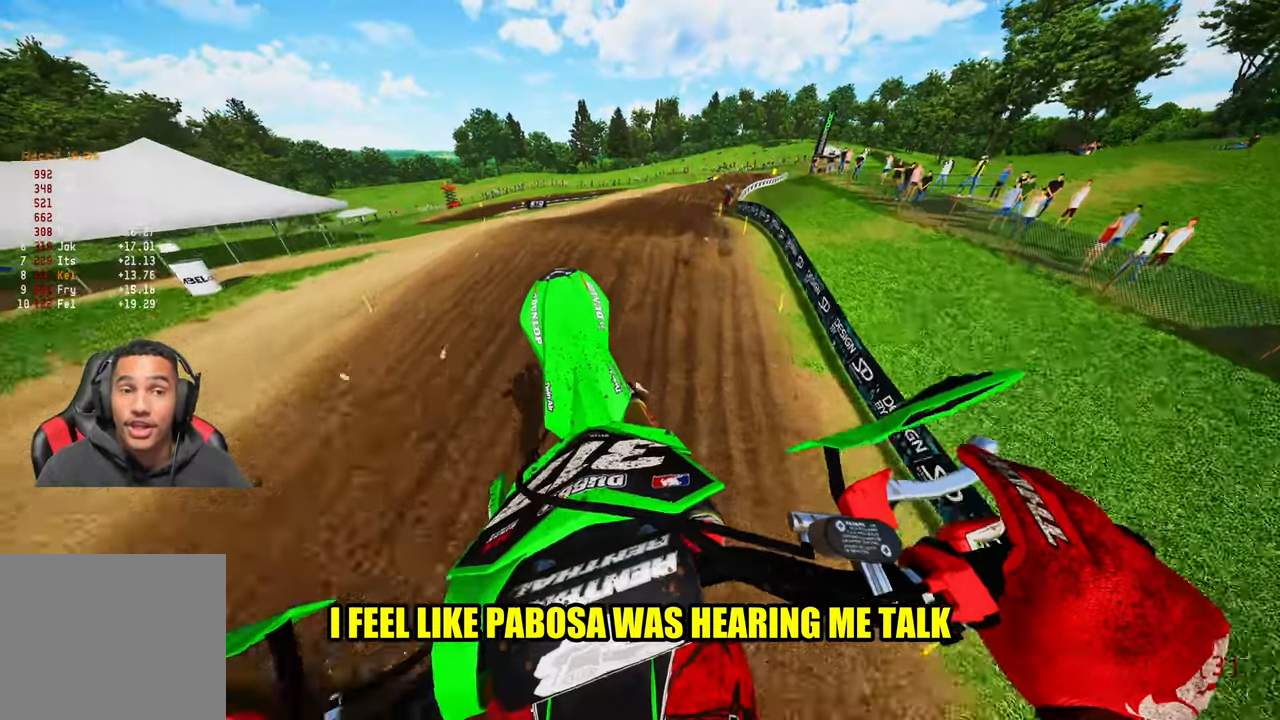
{"buttons": ["R2"], "left_stick": "up", "right_stick": "left", "events": [[167, "left_stick", "up"], [234, "R3", "down"], [350, "R3", "up"], [467, "right_stick", "left"]]}
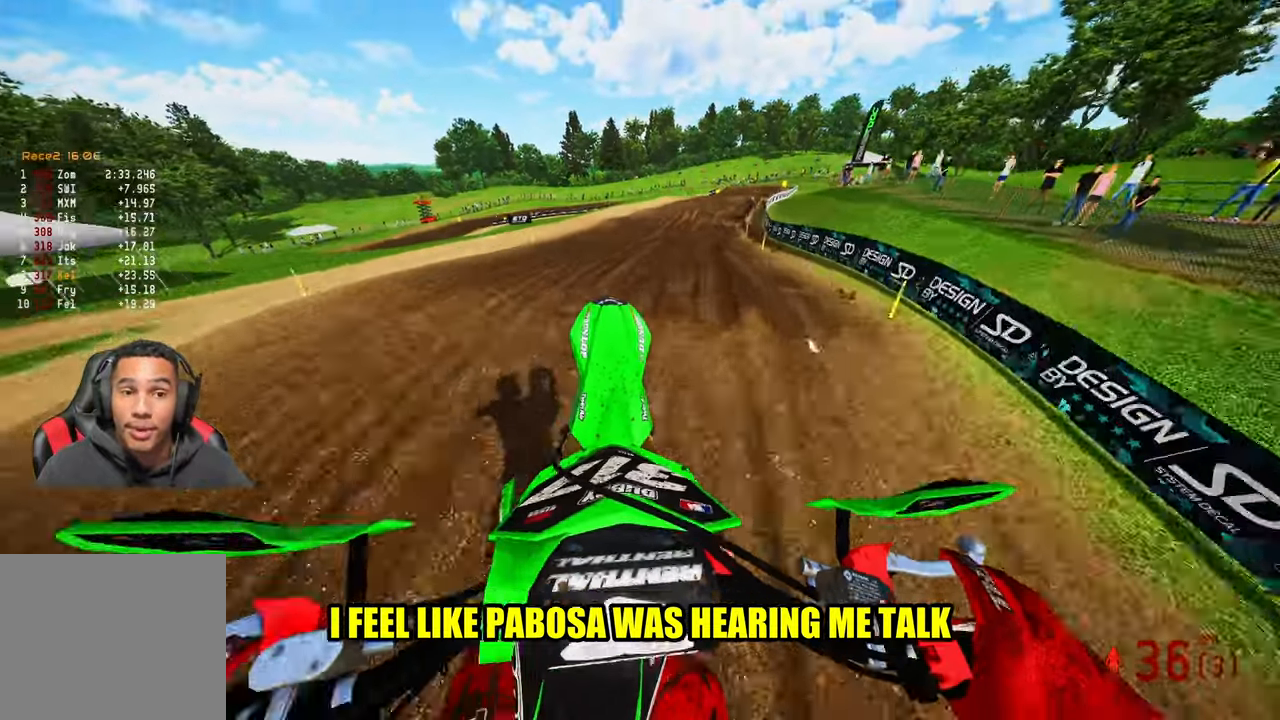
{"buttons": ["R2"], "left_stick": "up", "right_stick": "up-left", "events": [[200, "right_stick", "up-left"]]}
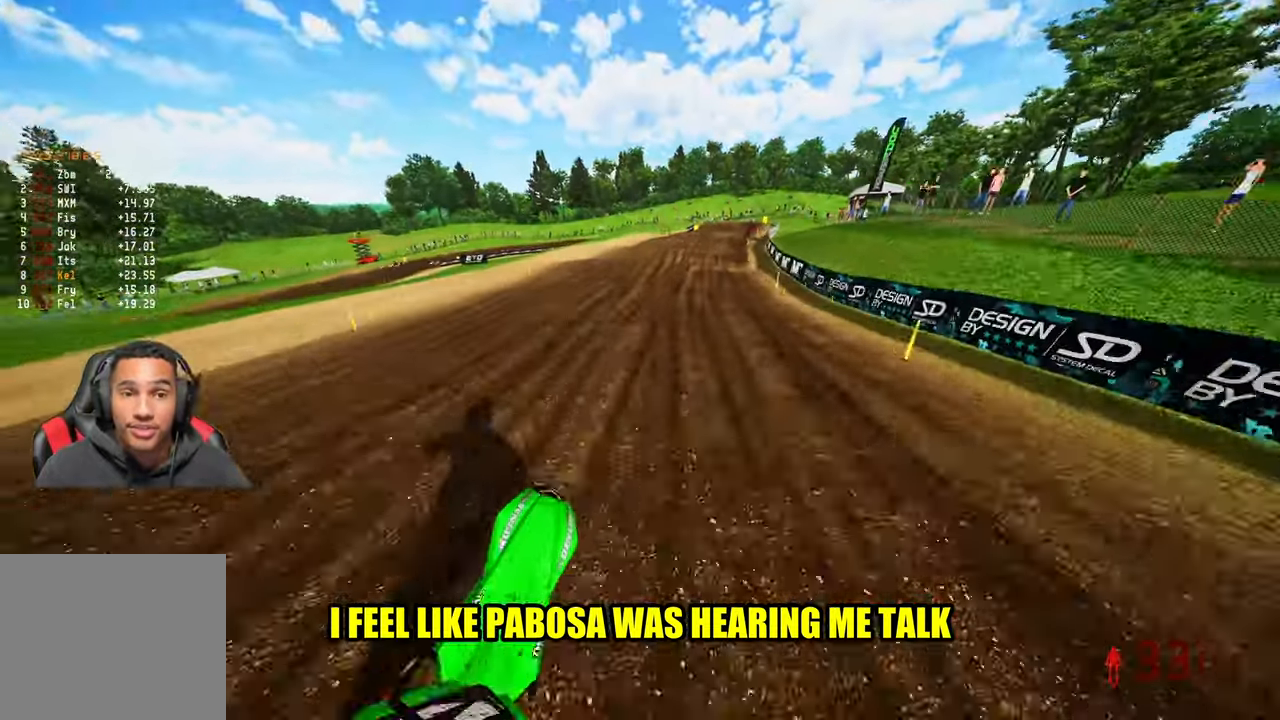
{"buttons": ["R2"], "left_stick": "up-right", "right_stick": "up-left", "events": [[167, "left_stick", "up-right"]]}
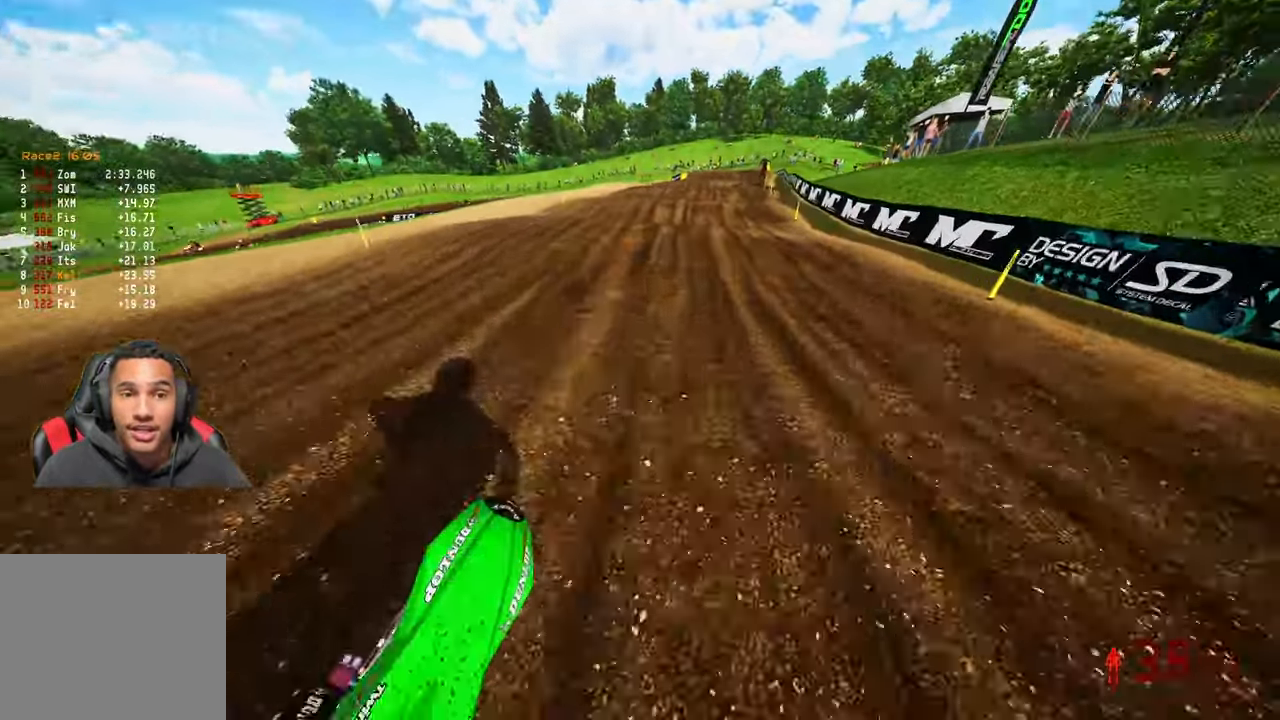
{"buttons": ["R2"], "left_stick": "up", "right_stick": "up-left", "events": [[184, "left_stick", "up"]]}
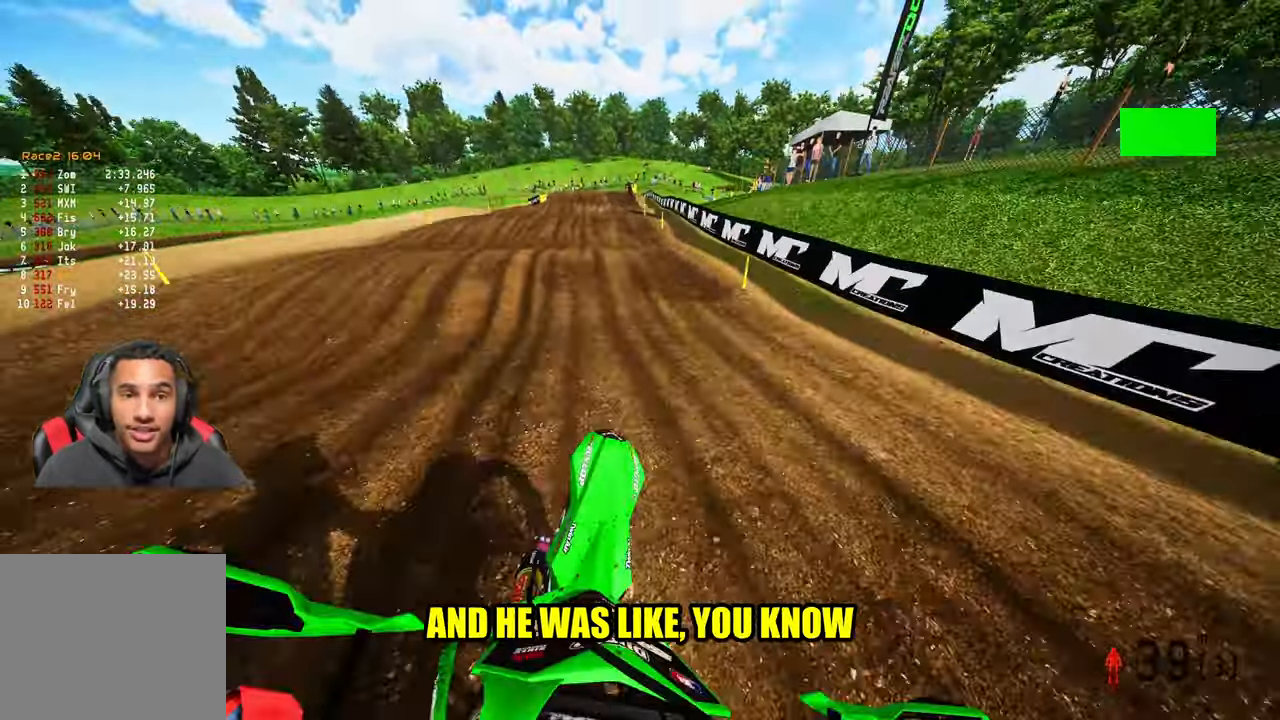
{"buttons": ["R2"], "left_stick": "up", "right_stick": "center", "events": [[17, "right_stick", "center"]]}
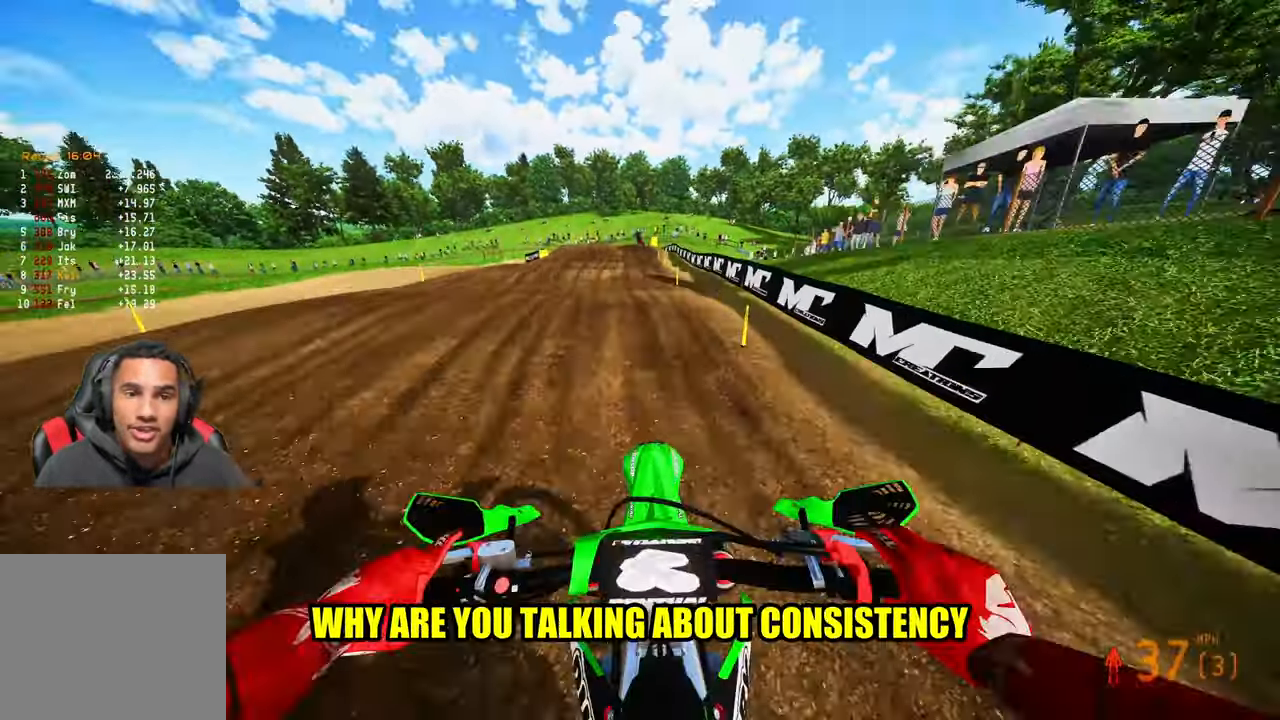
{"buttons": ["R2"], "left_stick": "up", "right_stick": "down-left", "events": [[334, "right_stick", "down-left"]]}
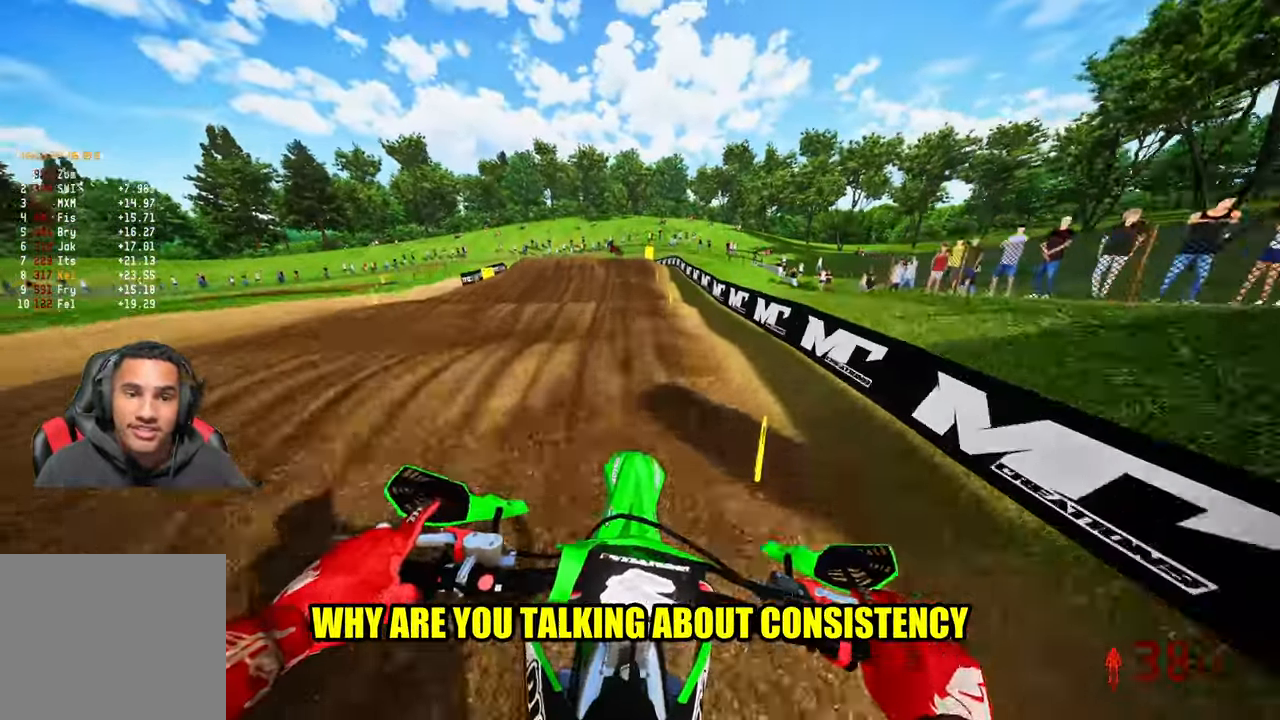
{"buttons": ["R2"], "left_stick": "up-left", "right_stick": "center", "events": [[67, "right_stick", "center"], [84, "left_stick", "up-left"], [117, "R2", "up"], [217, "R2", "down"]]}
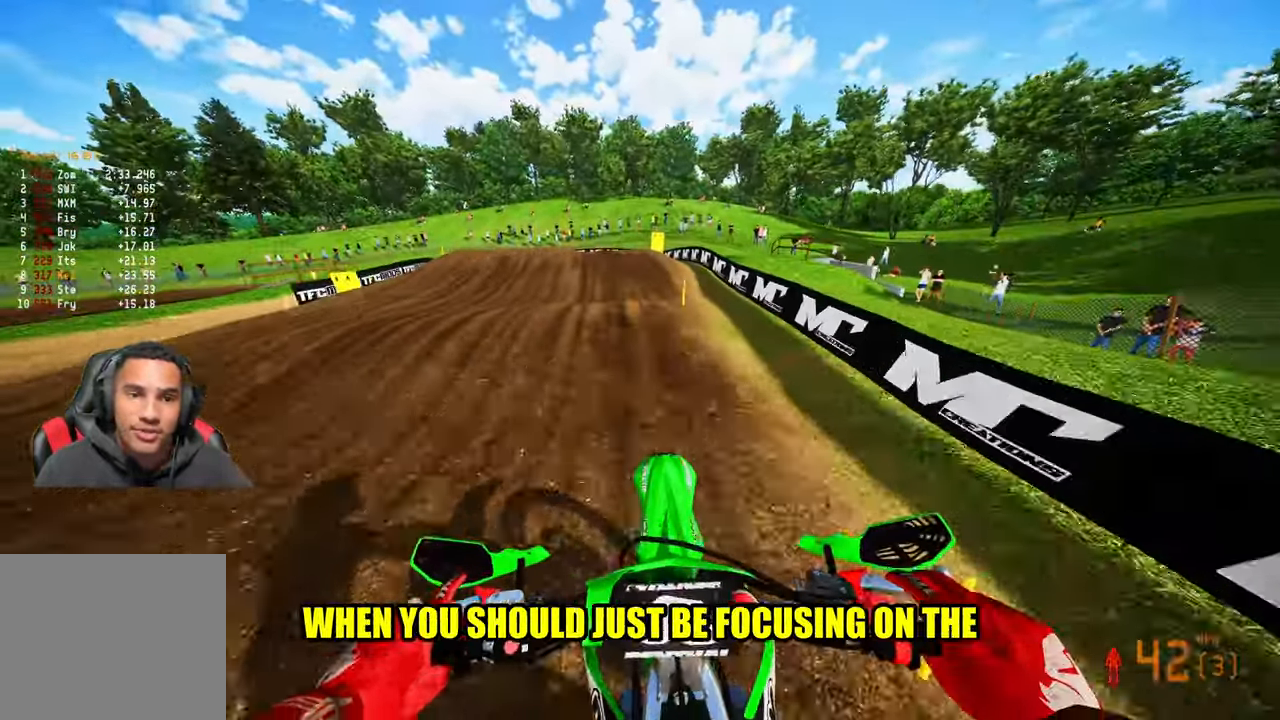
{"buttons": [], "left_stick": "up-left", "right_stick": "center", "events": [[67, "R2", "up"]]}
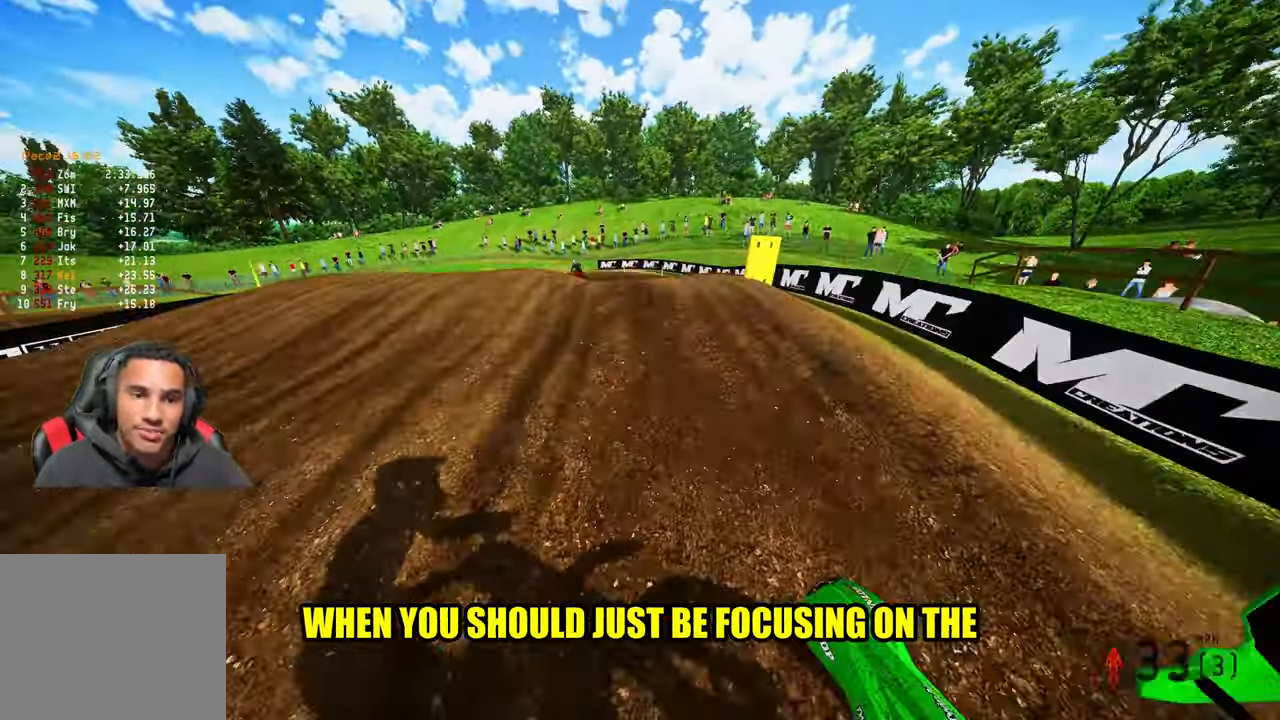
{"buttons": ["R2"], "left_stick": "up-left", "right_stick": "up-right", "events": [[67, "right_stick", "up-right"], [334, "R2", "down"]]}
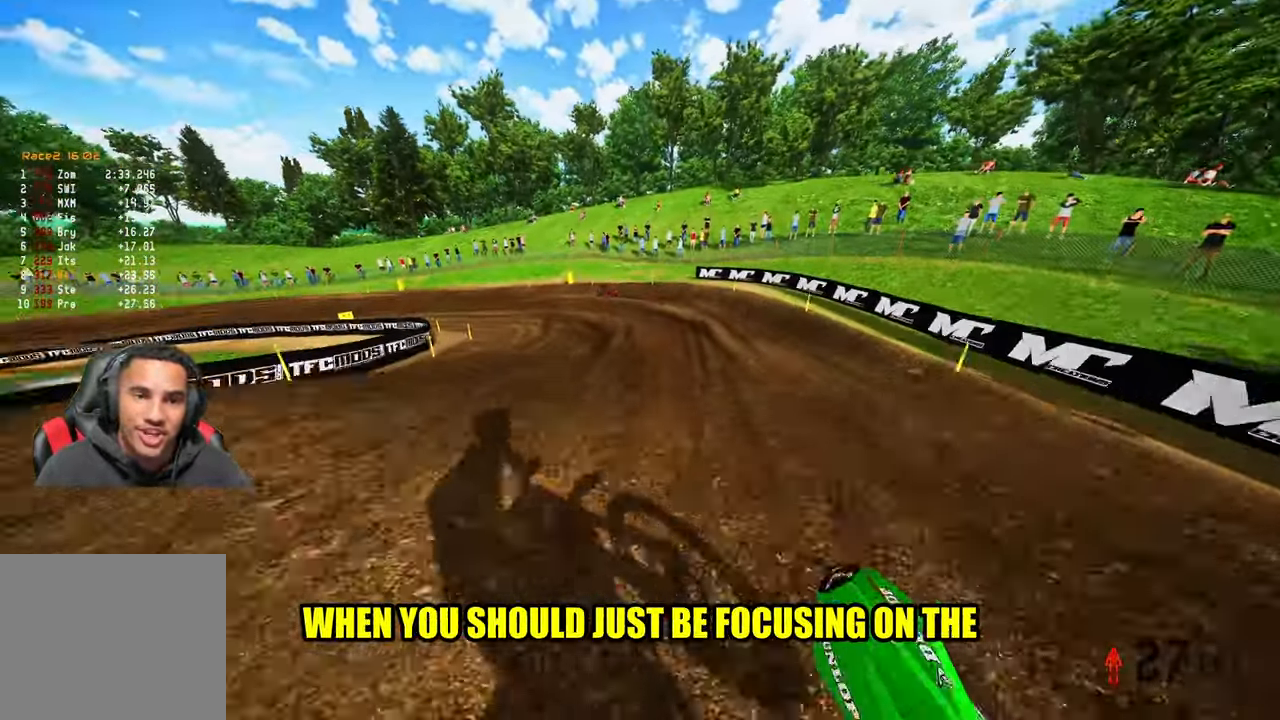
{"buttons": ["R2"], "left_stick": "up-left", "right_stick": "up-right", "events": [[100, "left_stick", "center"], [366, "left_stick", "up-left"]]}